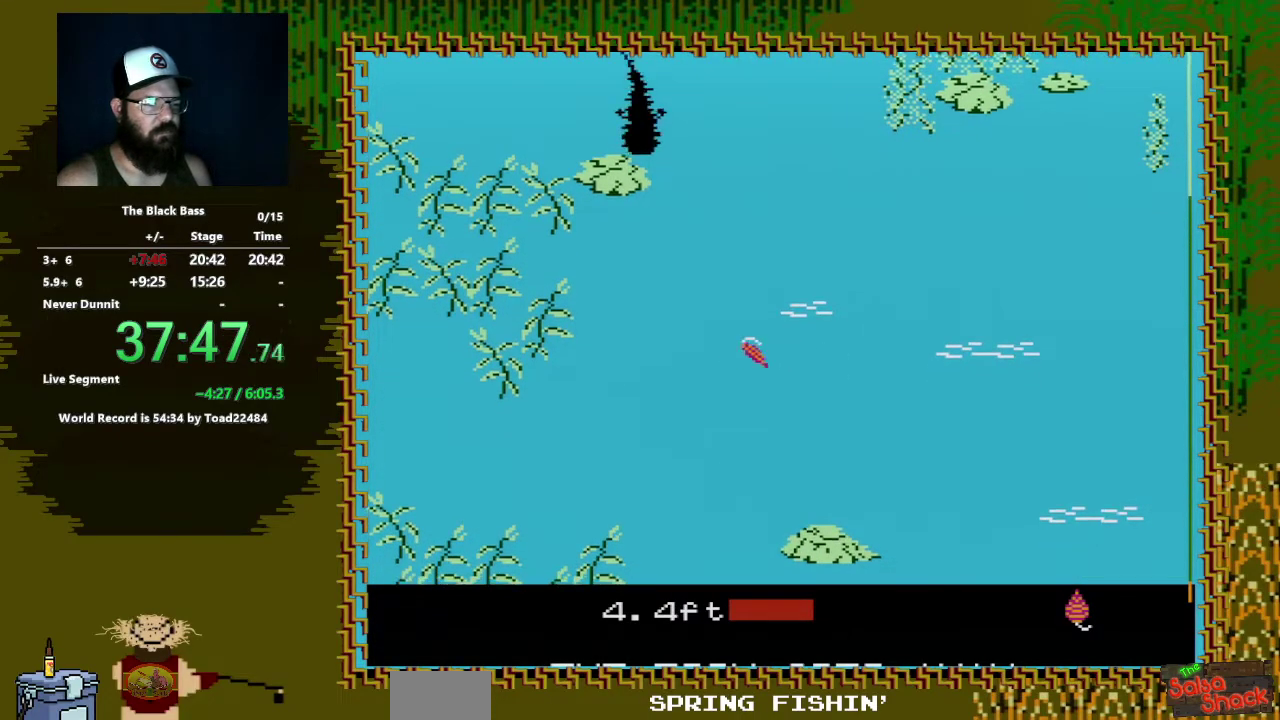
Gameplay with a controller (Nintendo layout); each line is a JSON object with the inputs held at the frame after it. "events" lists button and stick changes between this image and that frame as [ms after this image, input, new state], when the widget could be followed in between. Not read: L3 R3.
{"buttons": ["A", "B"], "events": [[33, "DPAD_RIGHT", "up"], [300, "B", "down"], [433, "A", "down"]]}
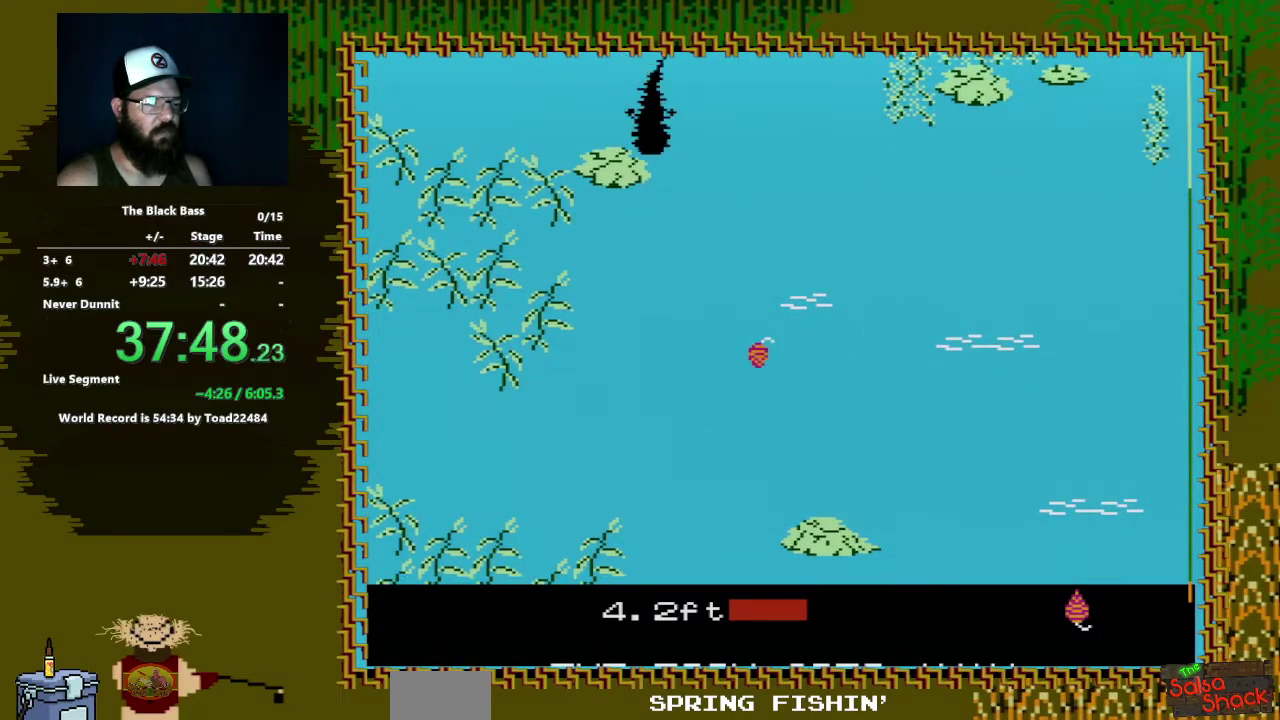
{"buttons": [], "events": [[367, "A", "up"], [367, "B", "up"]]}
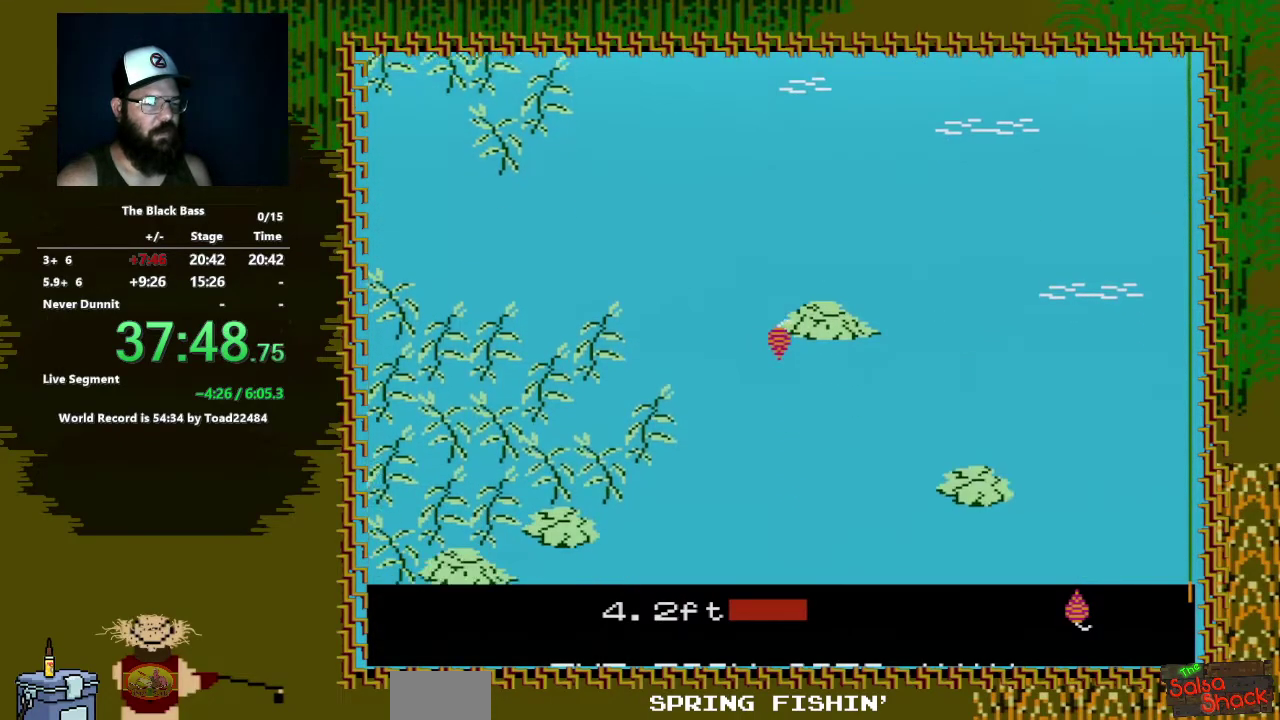
{"buttons": [], "events": []}
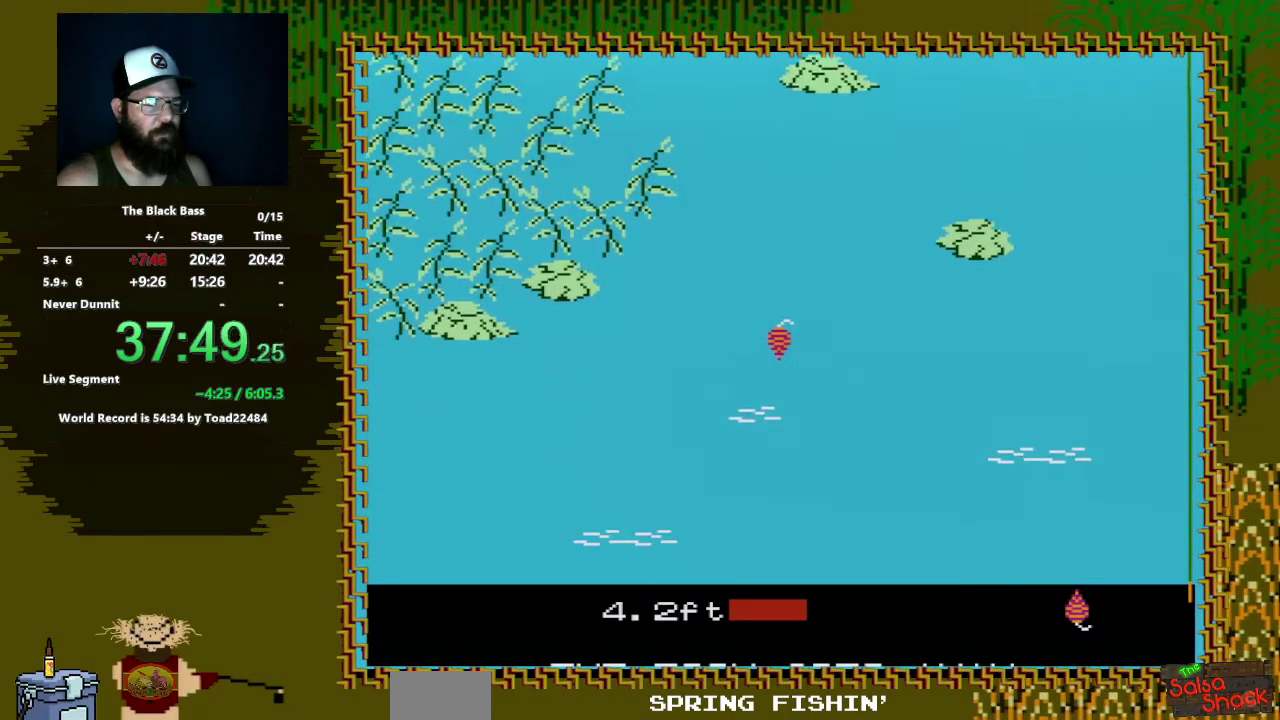
{"buttons": [], "events": []}
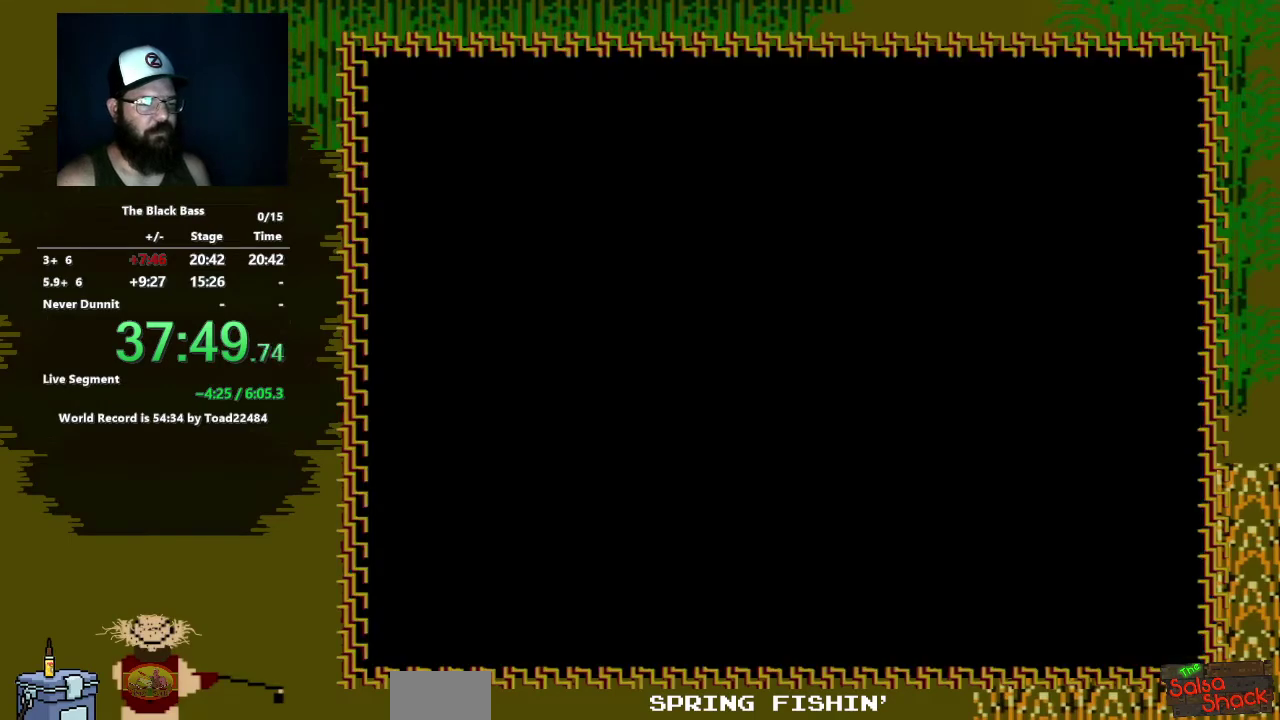
{"buttons": ["DPAD_UP"], "events": [[433, "DPAD_UP", "down"]]}
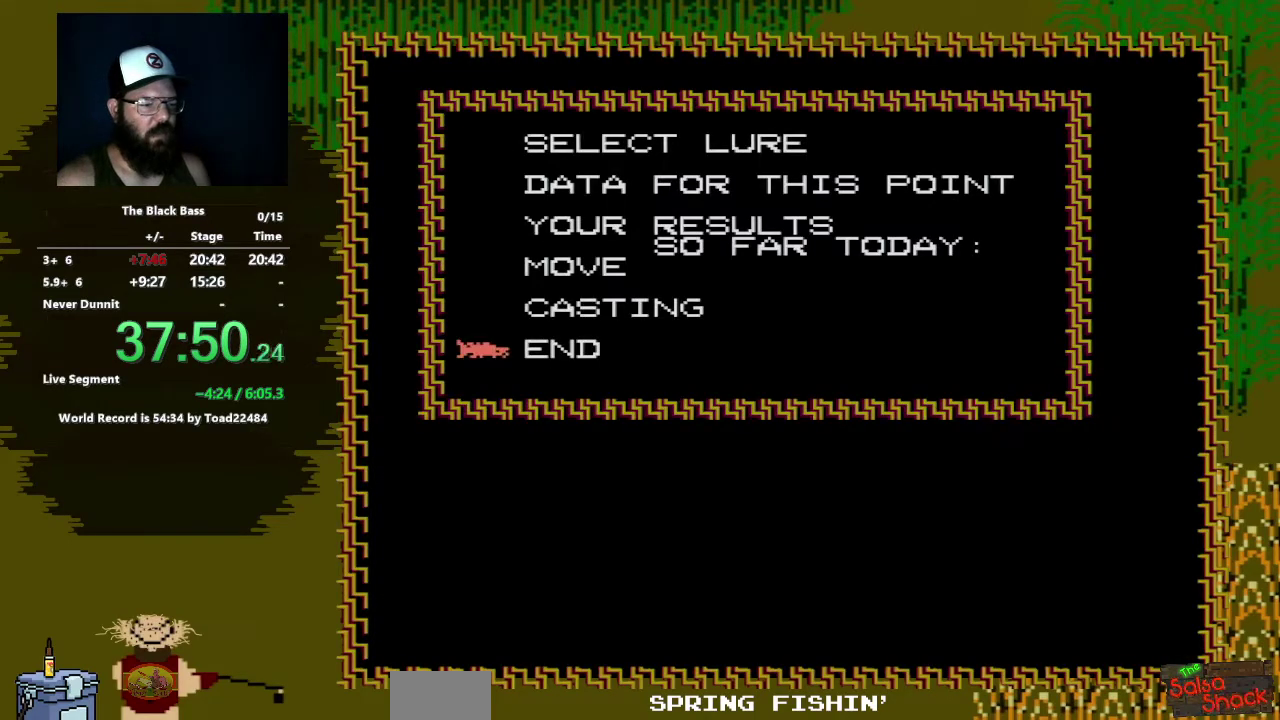
{"buttons": ["A"], "events": [[50, "DPAD_UP", "up"], [117, "DPAD_UP", "down"], [250, "DPAD_UP", "up"], [300, "A", "down"]]}
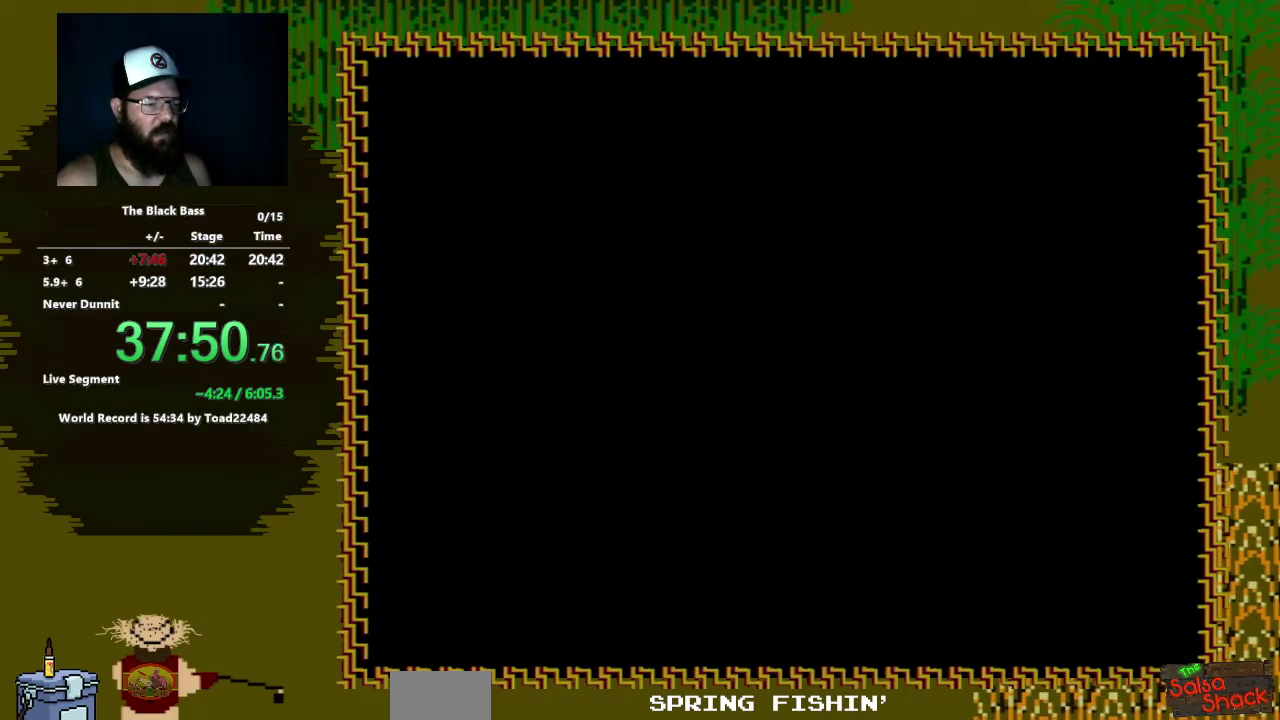
{"buttons": ["A"], "events": [[83, "A", "up"], [367, "A", "down"]]}
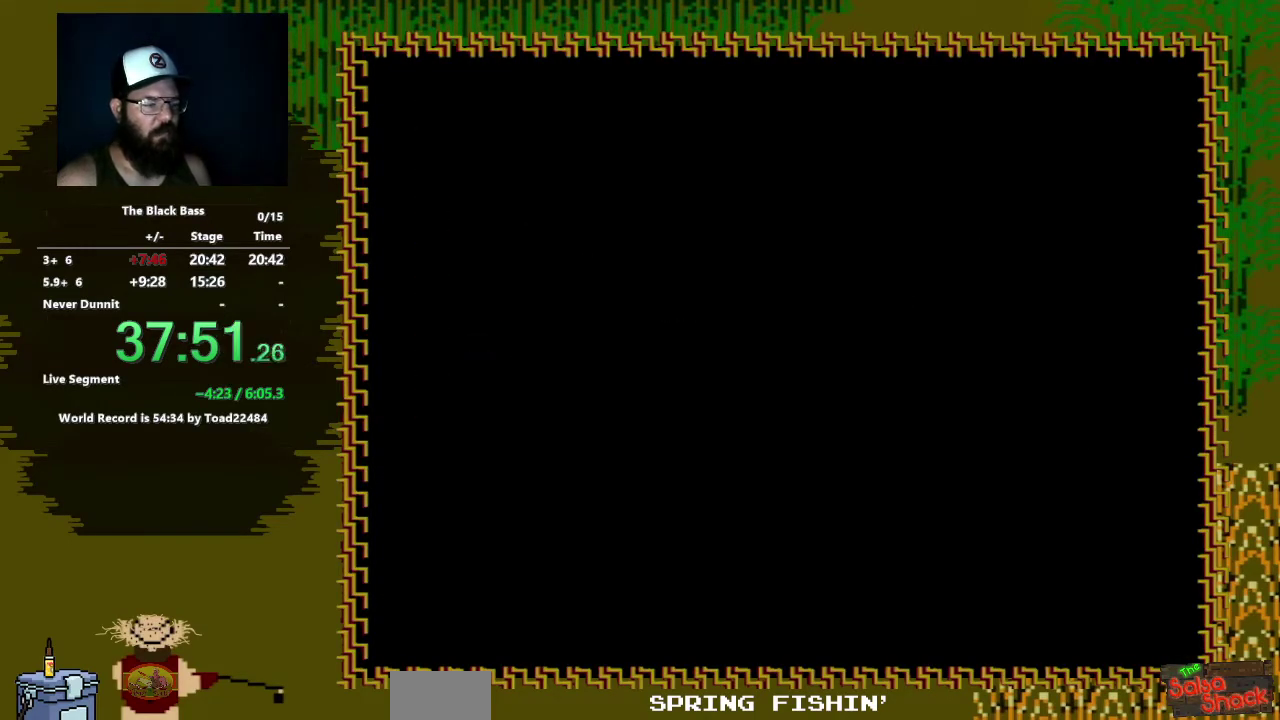
{"buttons": ["A"], "events": []}
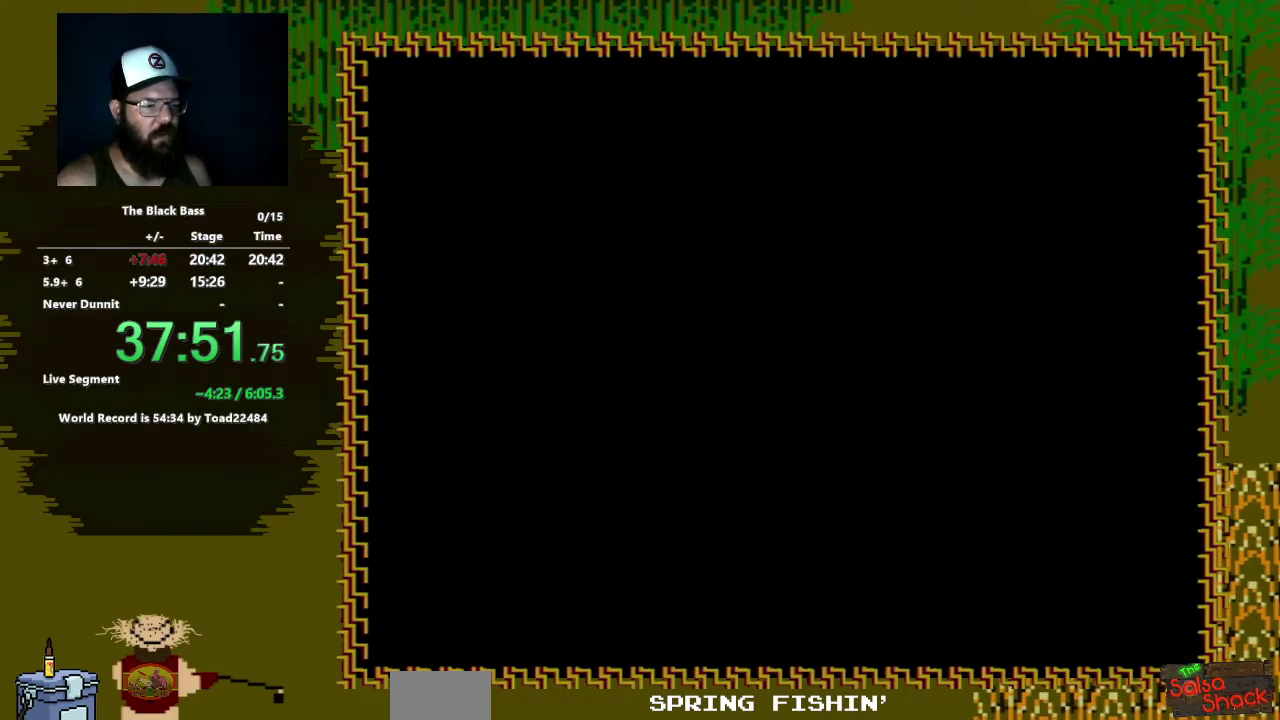
{"buttons": [], "events": [[50, "A", "up"]]}
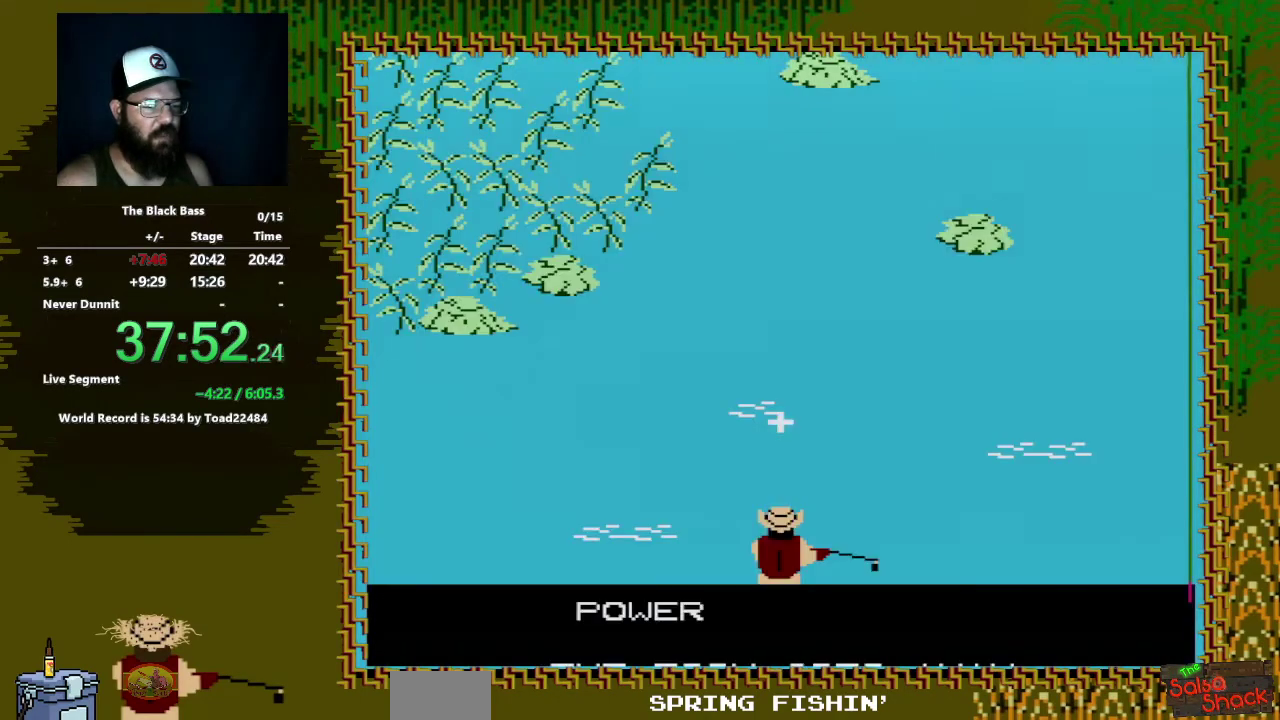
{"buttons": [], "events": [[167, "A", "down"], [267, "A", "up"]]}
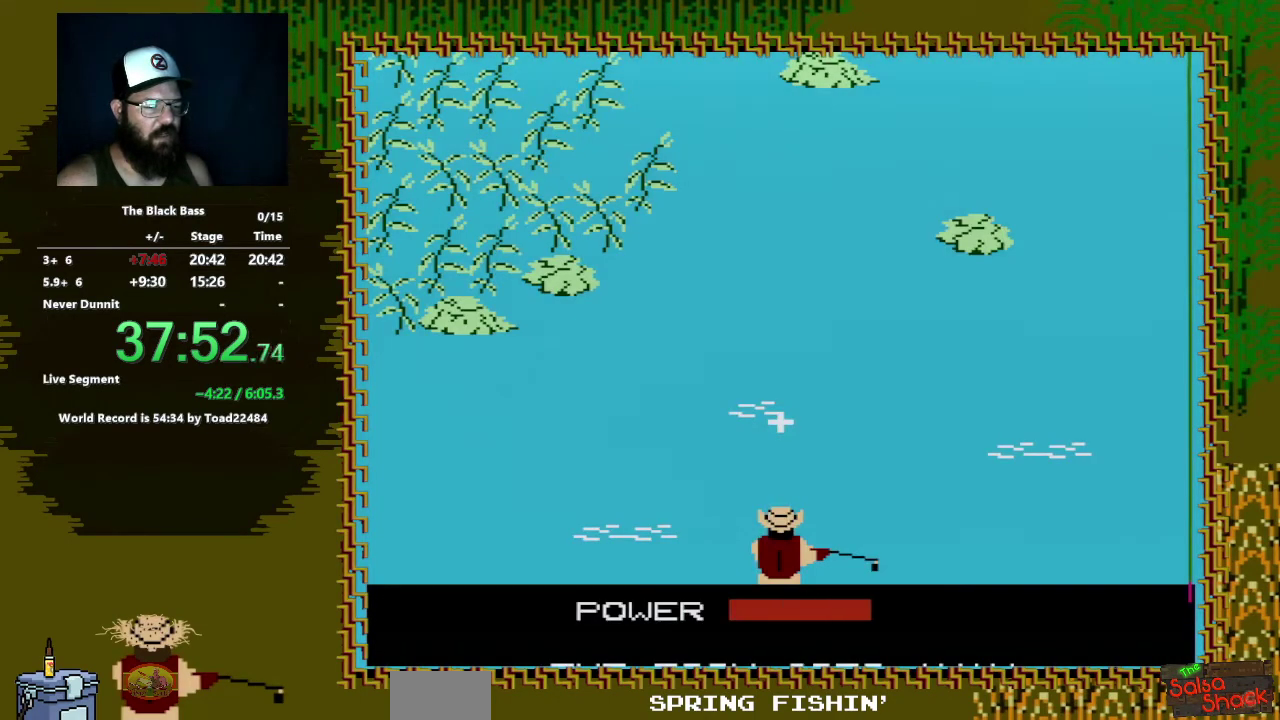
{"buttons": [], "events": [[167, "A", "down"], [400, "A", "up"]]}
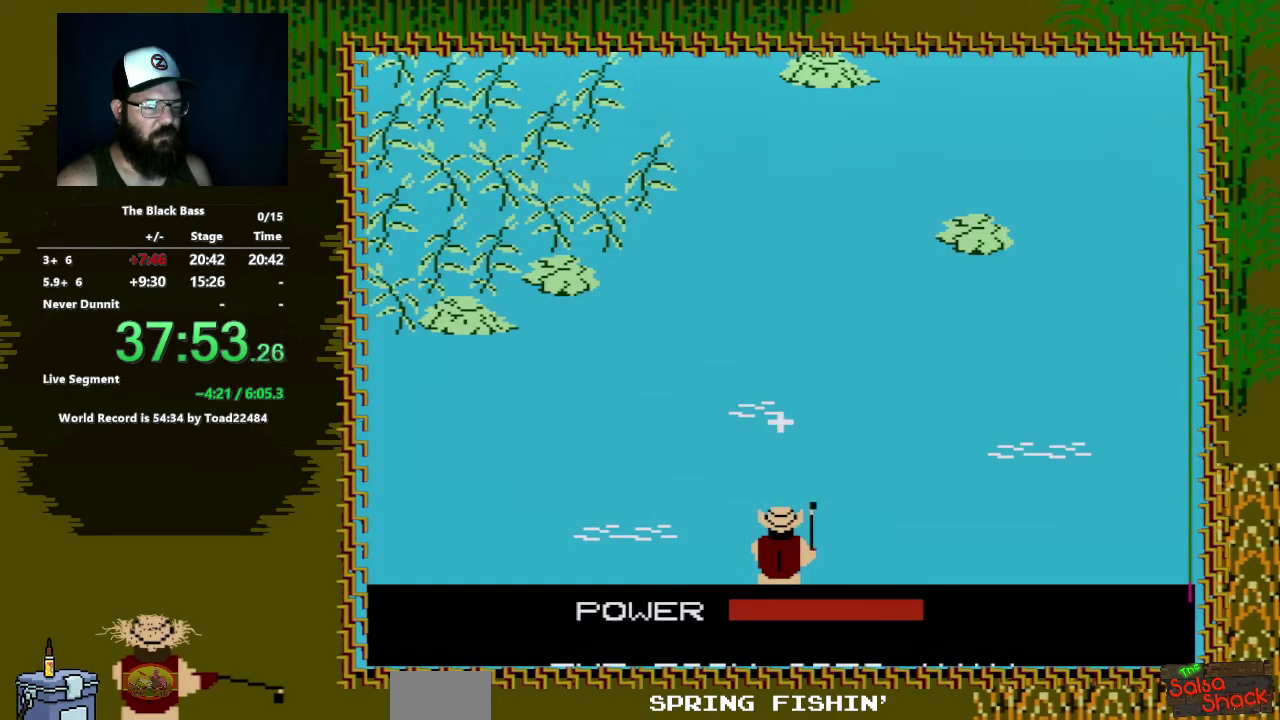
{"buttons": [], "events": []}
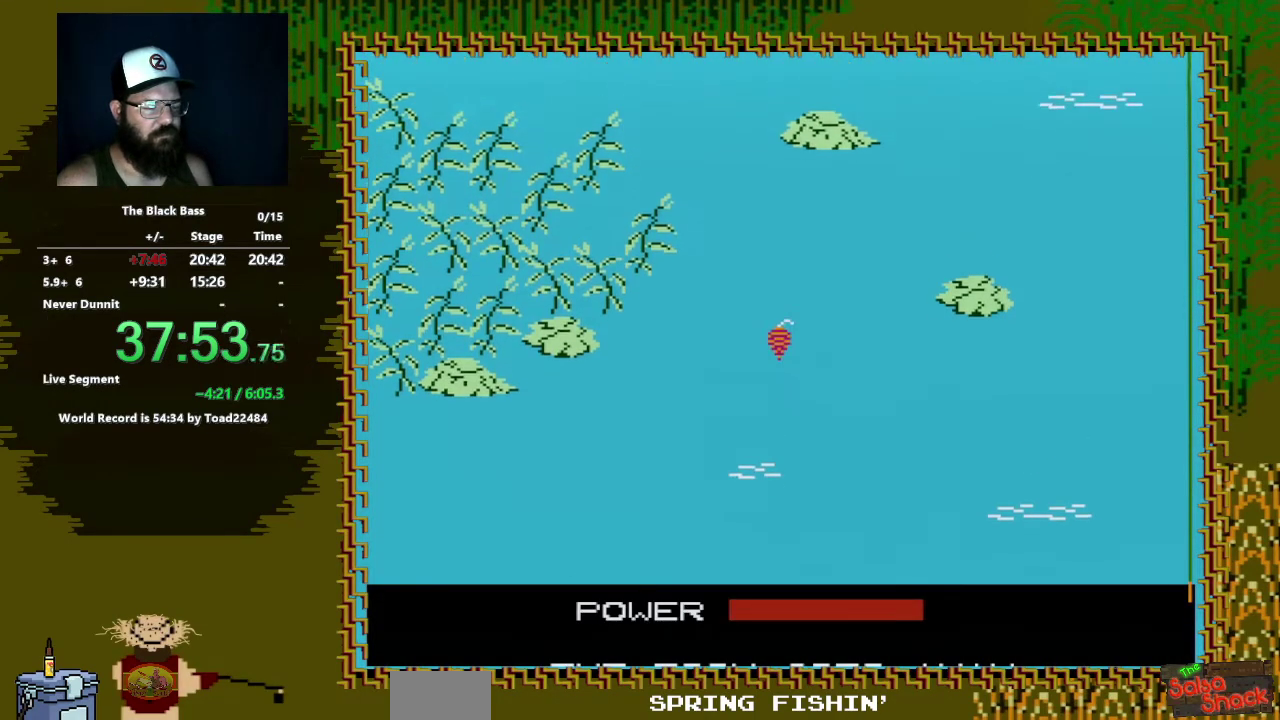
{"buttons": [], "events": []}
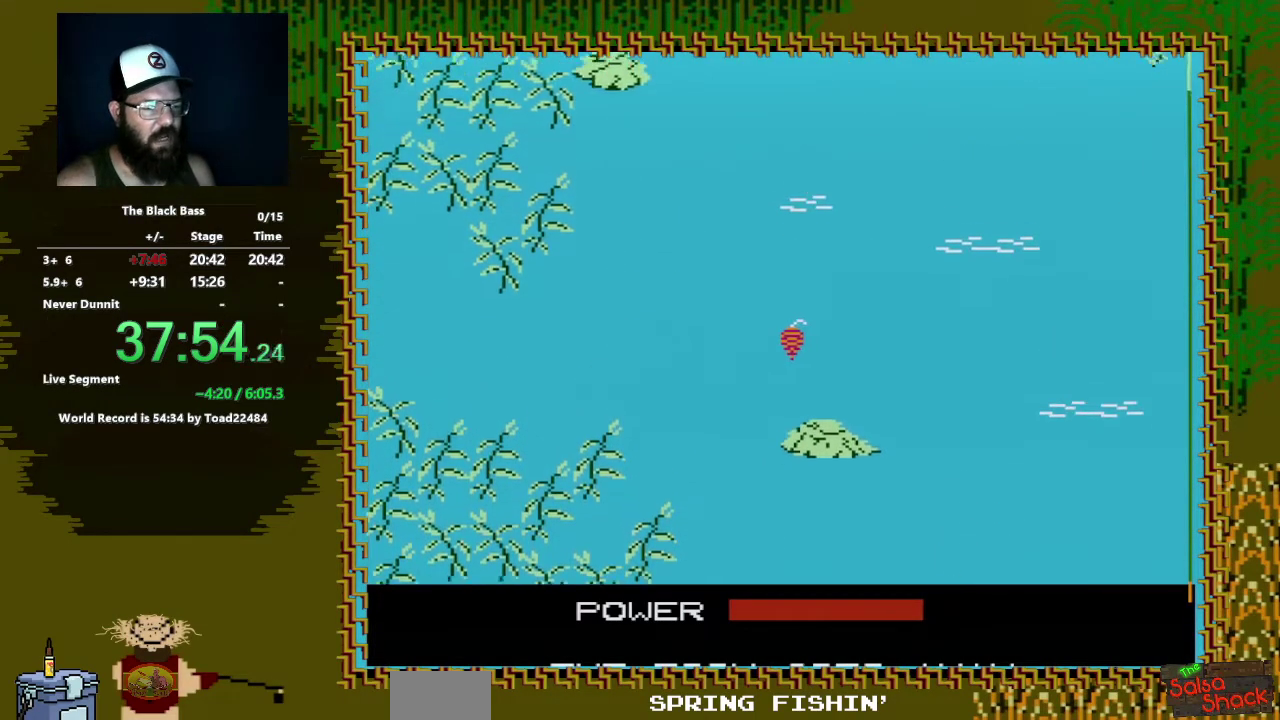
{"buttons": [], "events": []}
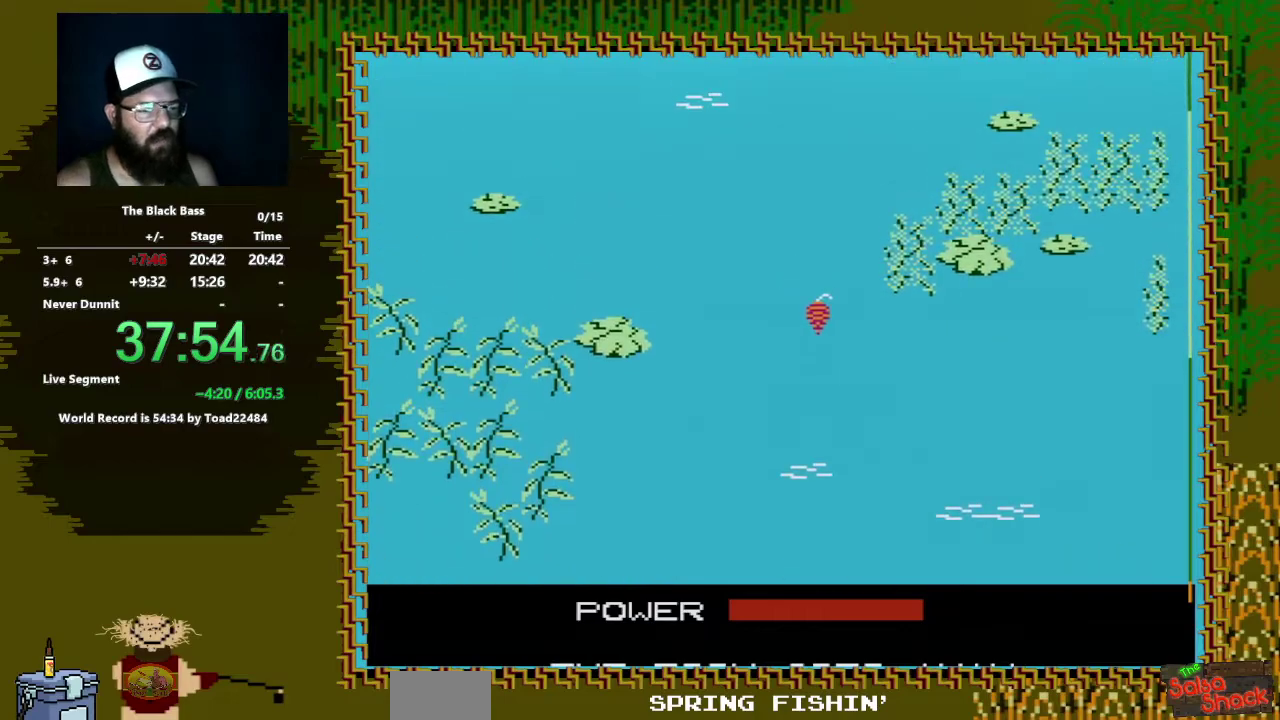
{"buttons": [], "events": []}
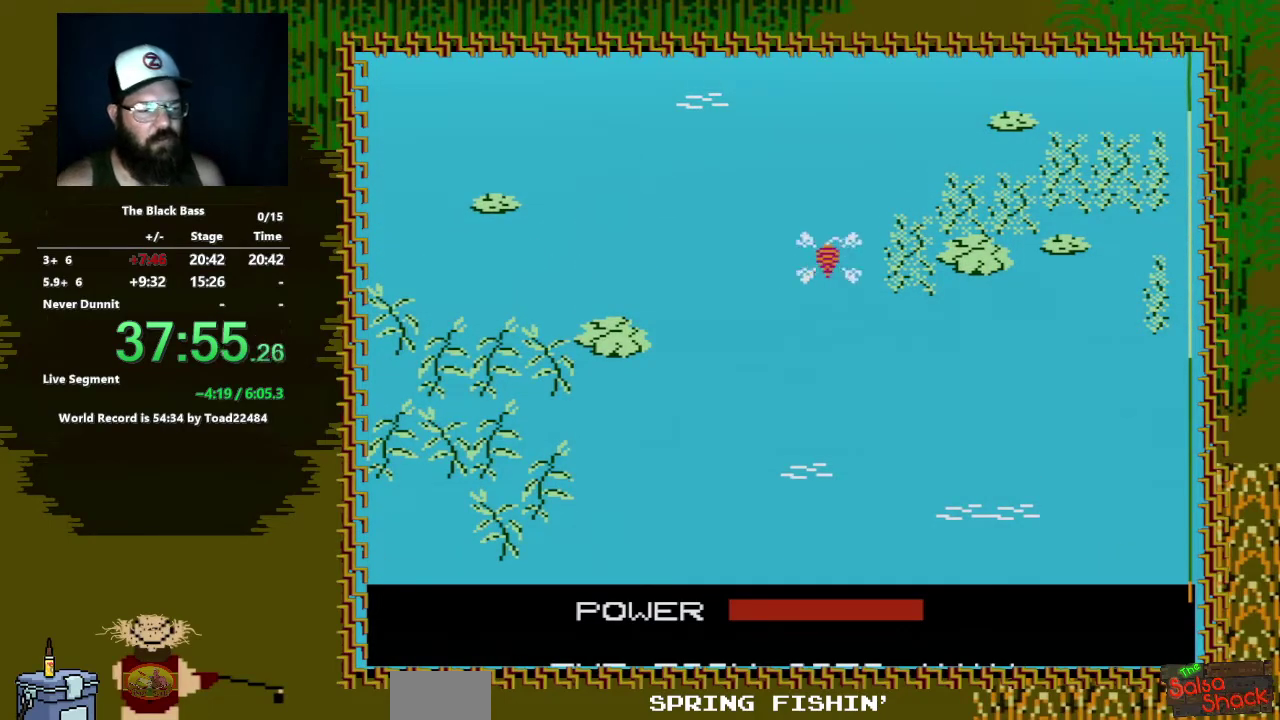
{"buttons": ["DPAD_LEFT"], "events": [[200, "DPAD_LEFT", "down"]]}
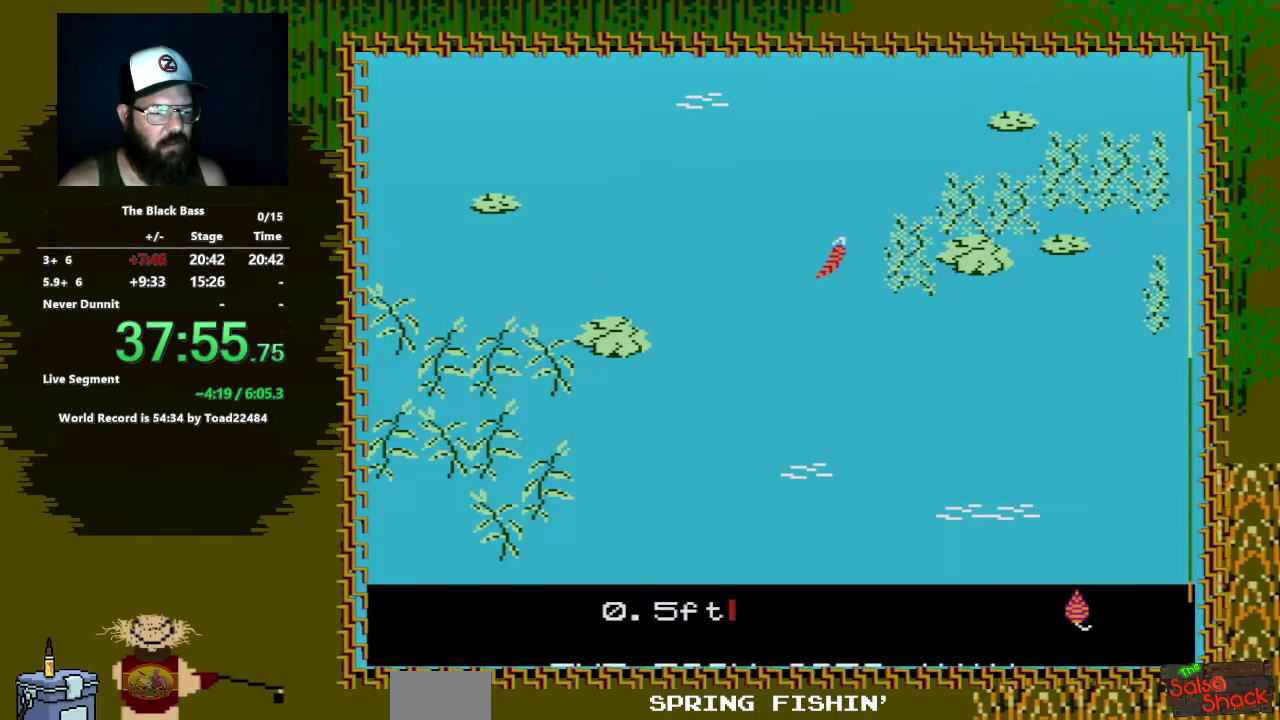
{"buttons": ["DPAD_LEFT"], "events": [[17, "DPAD_LEFT", "up"], [433, "DPAD_LEFT", "down"]]}
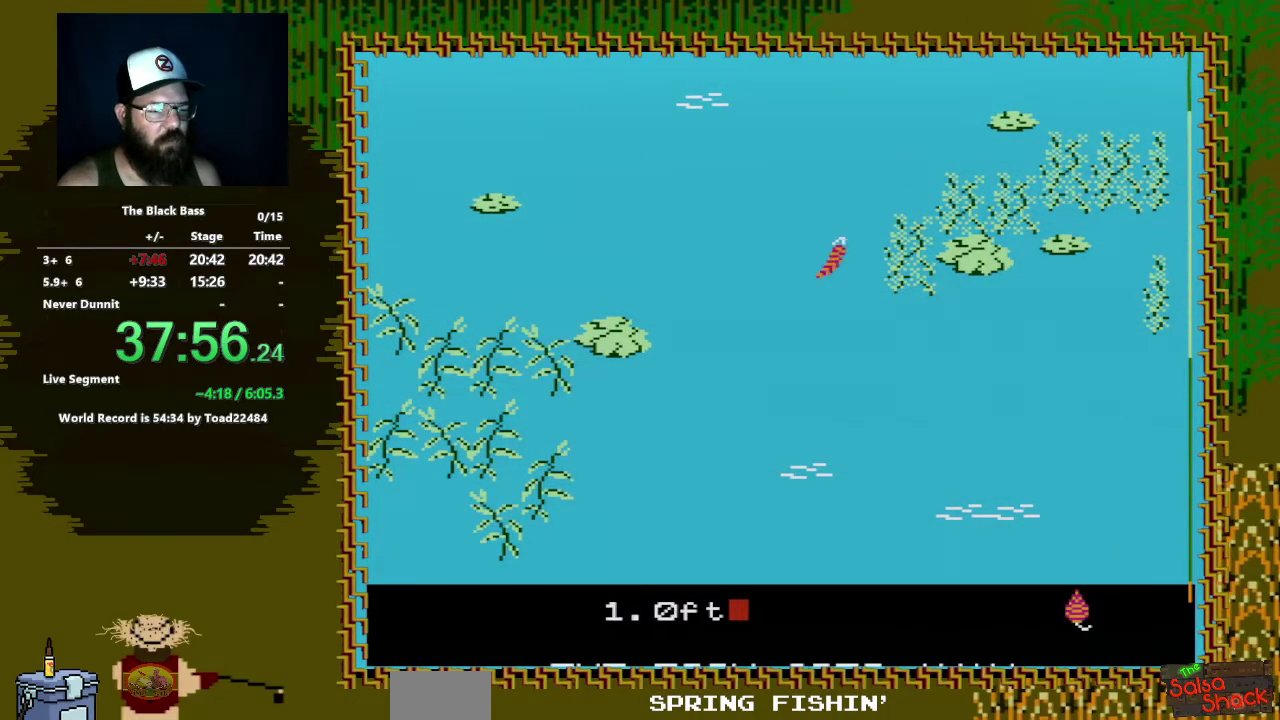
{"buttons": [], "events": [[233, "DPAD_LEFT", "up"]]}
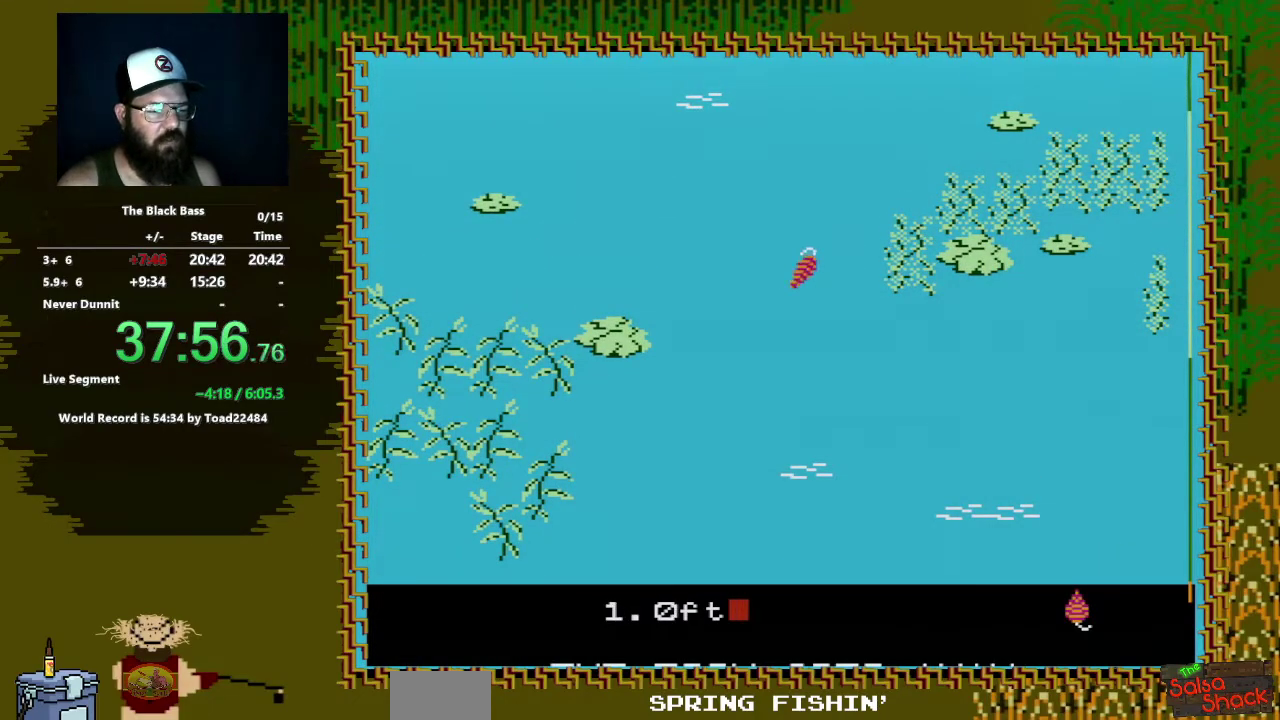
{"buttons": [], "events": []}
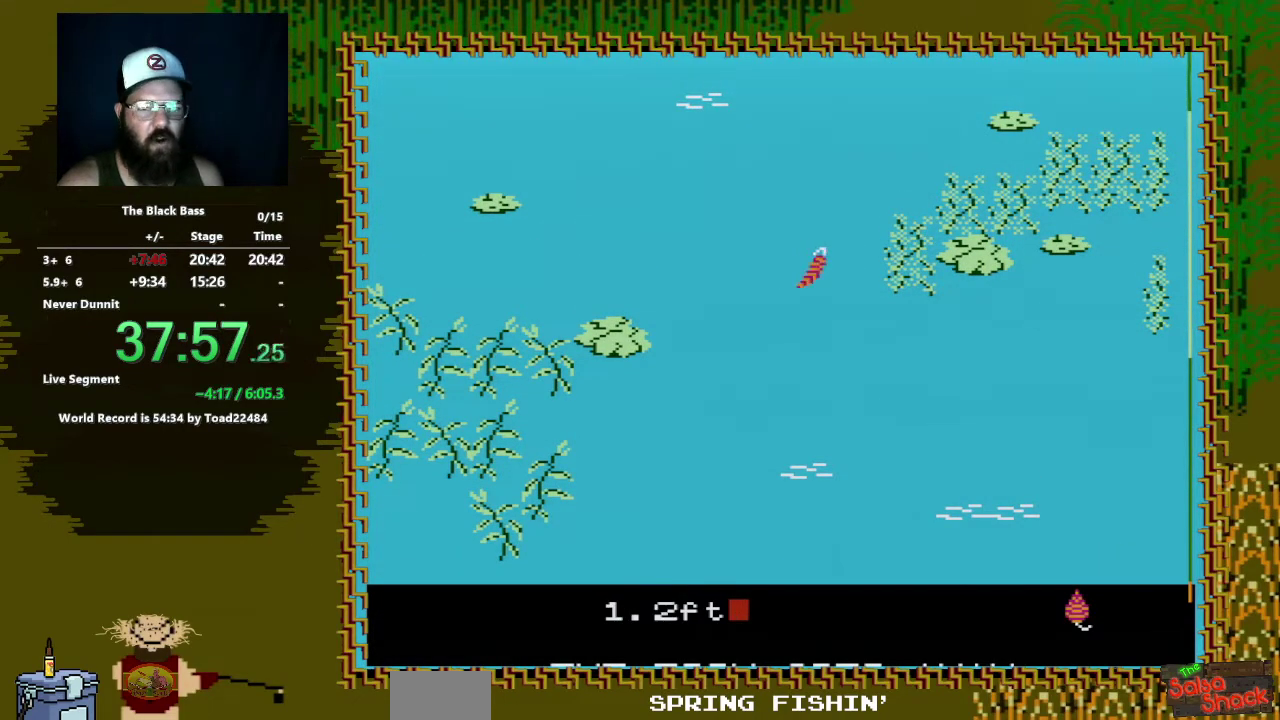
{"buttons": [], "events": []}
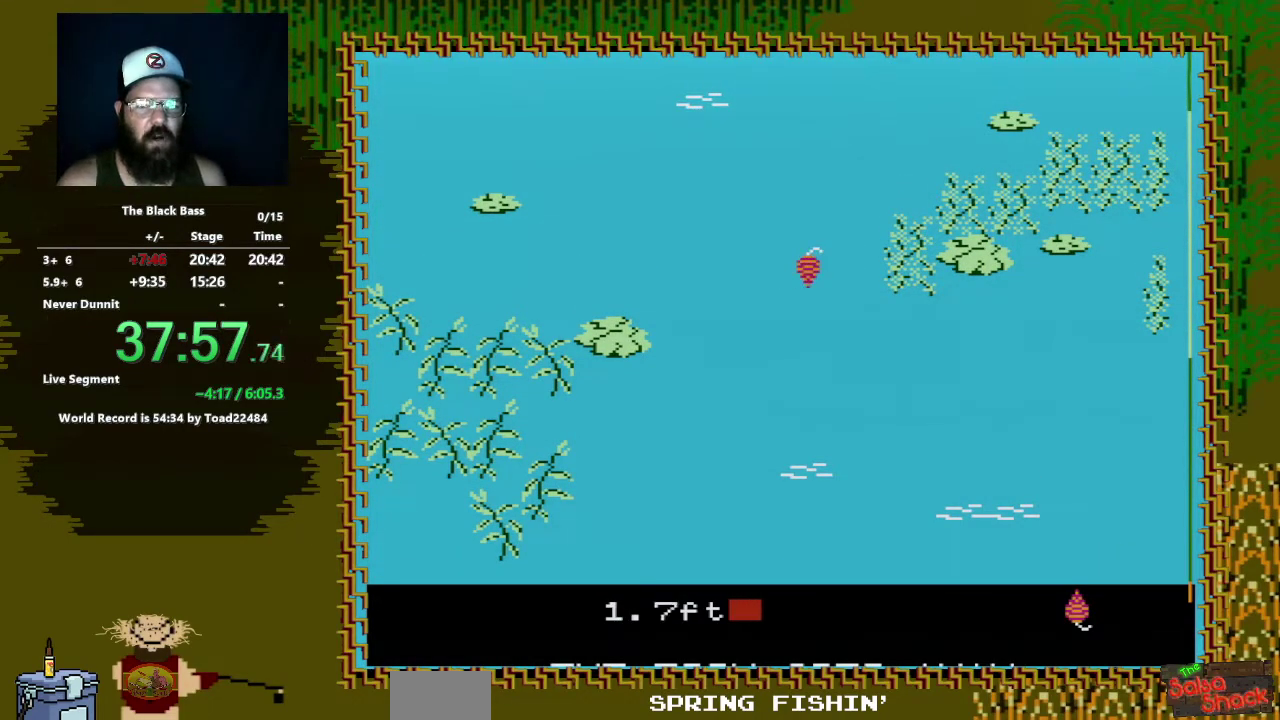
{"buttons": [], "events": []}
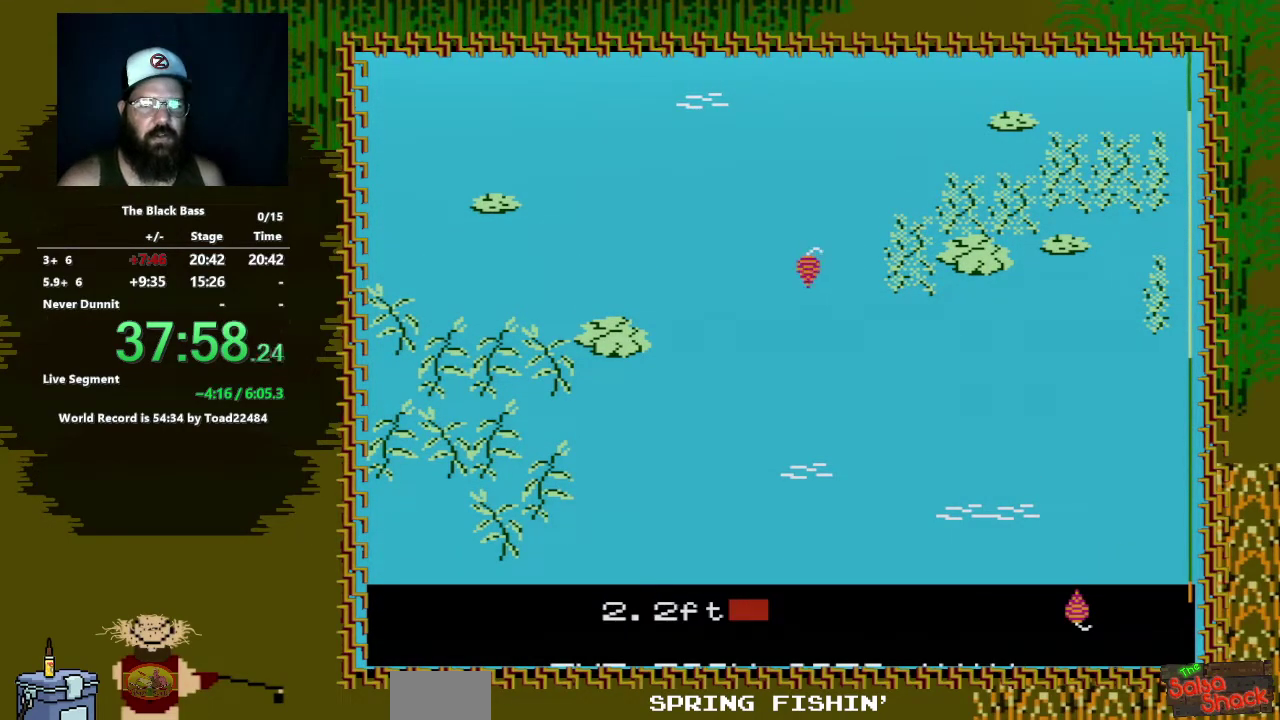
{"buttons": [], "events": []}
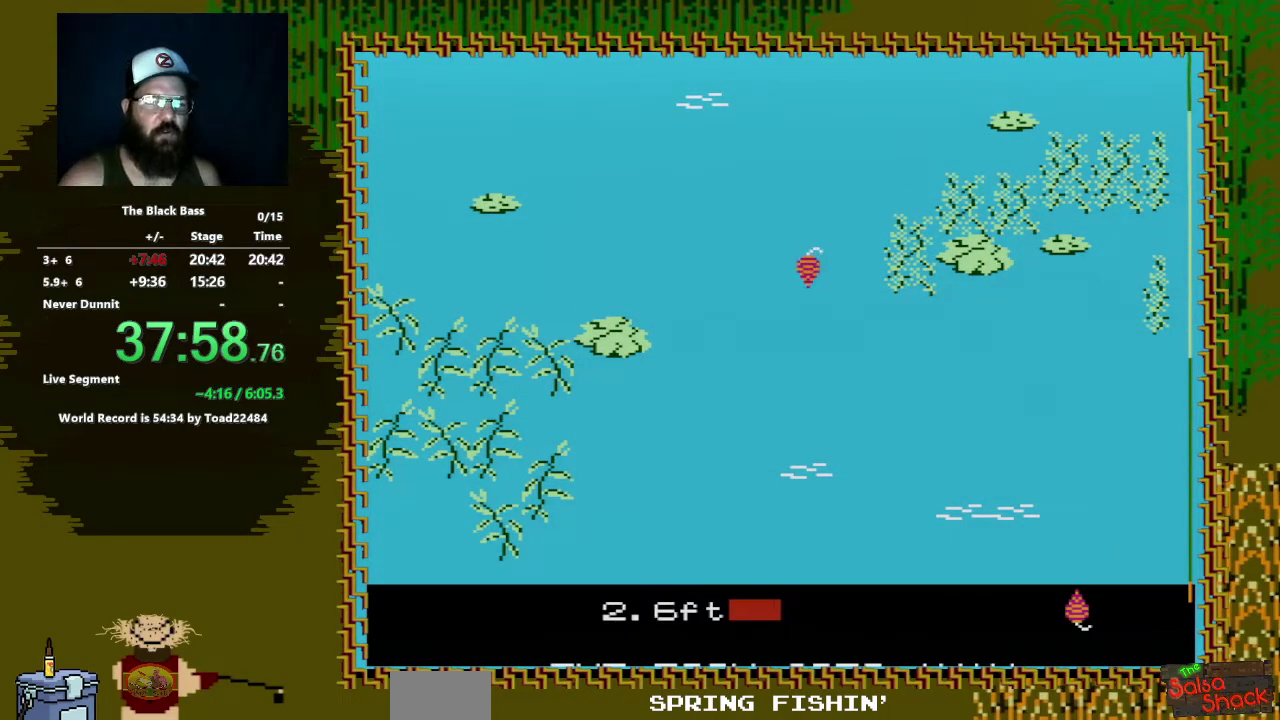
{"buttons": [], "events": []}
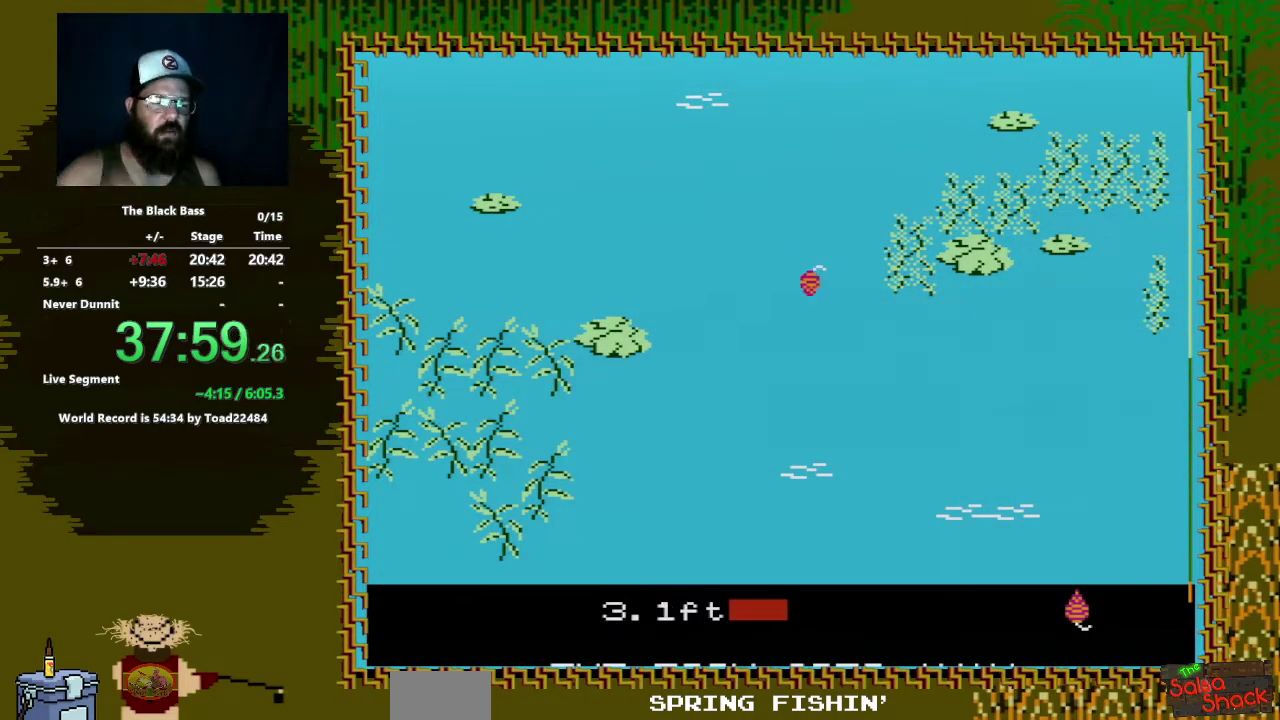
{"buttons": [], "events": []}
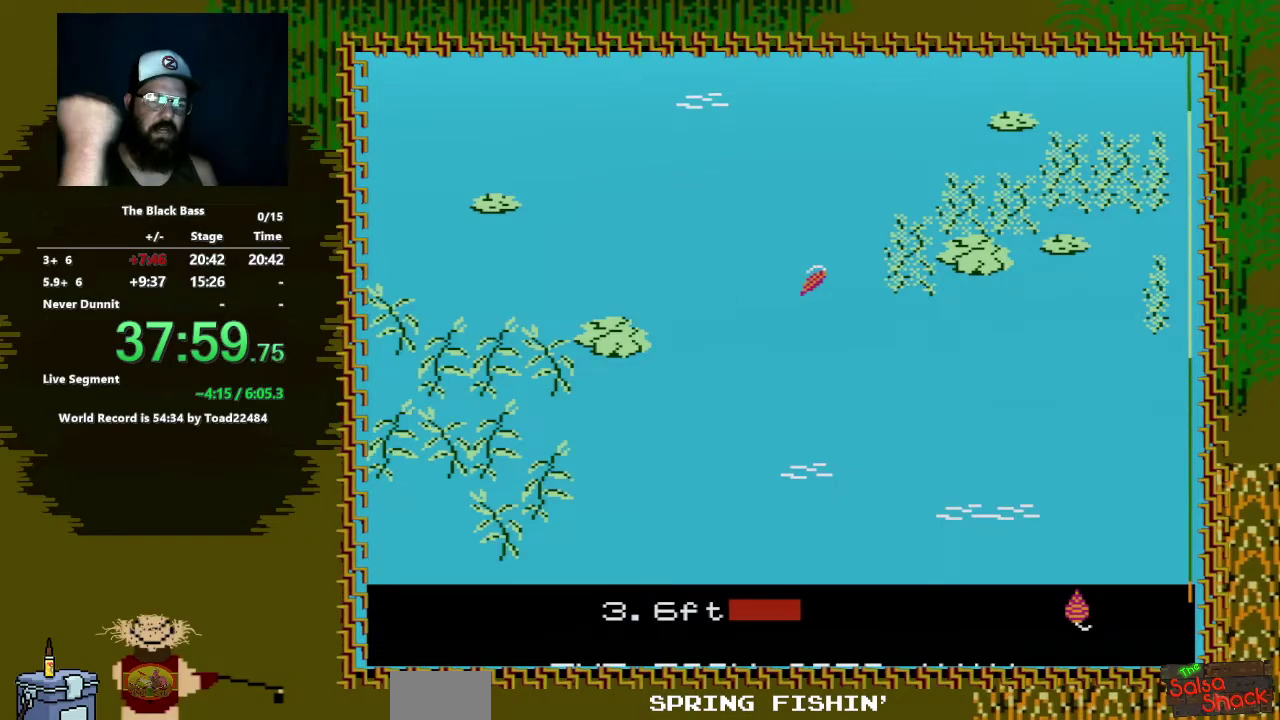
{"buttons": [], "events": []}
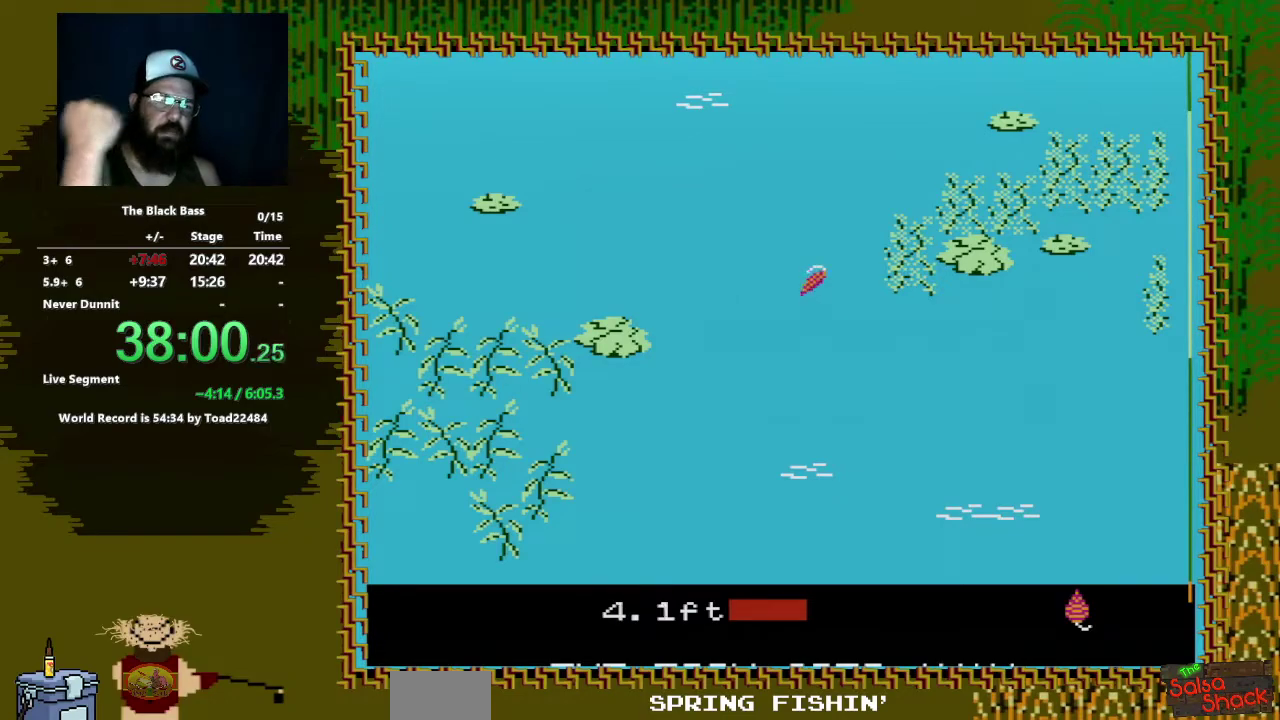
{"buttons": [], "events": []}
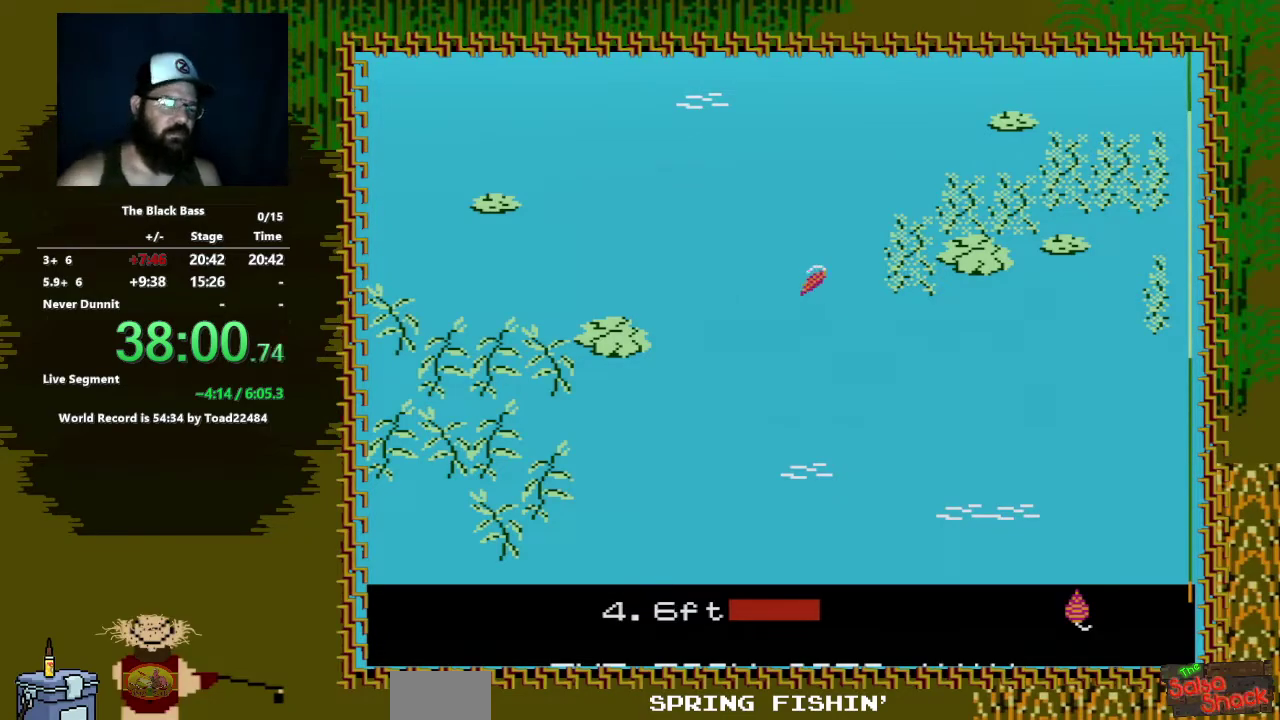
{"buttons": ["DPAD_LEFT"], "events": [[367, "DPAD_LEFT", "down"]]}
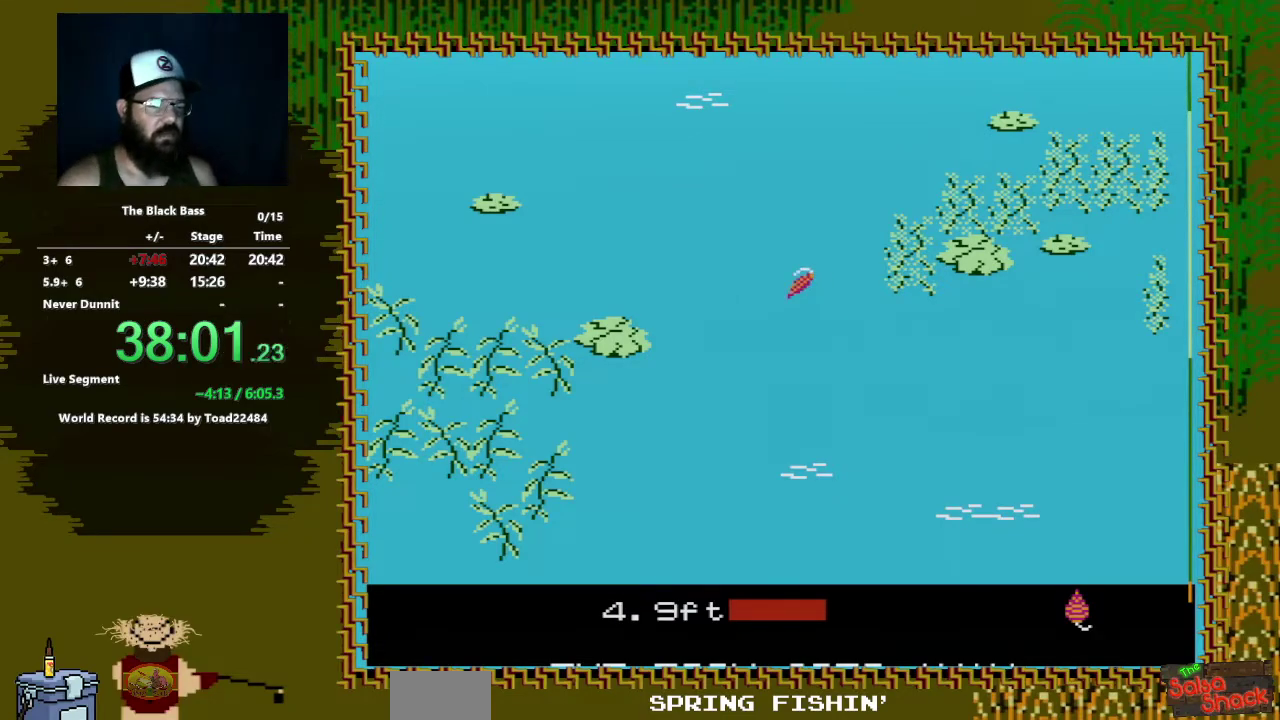
{"buttons": ["DPAD_RIGHT"], "events": [[233, "DPAD_LEFT", "up"], [450, "DPAD_RIGHT", "down"]]}
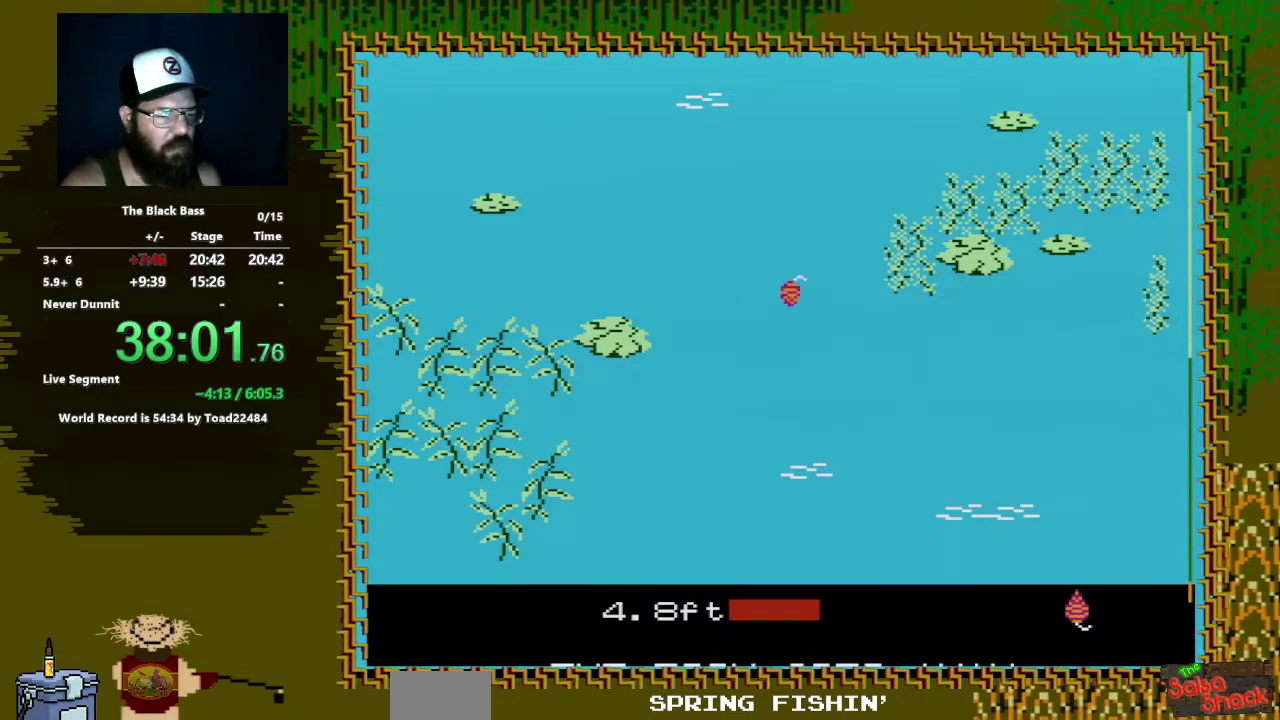
{"buttons": [], "events": [[267, "DPAD_RIGHT", "up"]]}
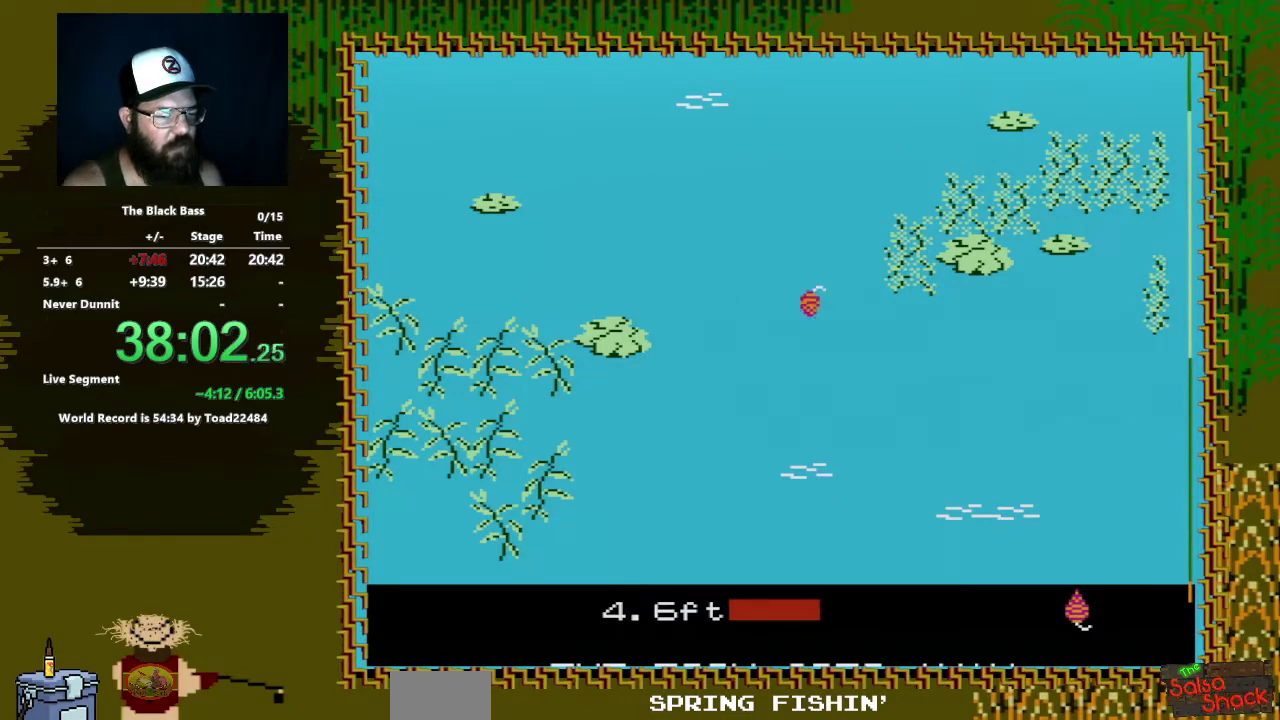
{"buttons": [], "events": [[17, "DPAD_UP", "down"], [367, "DPAD_UP", "up"]]}
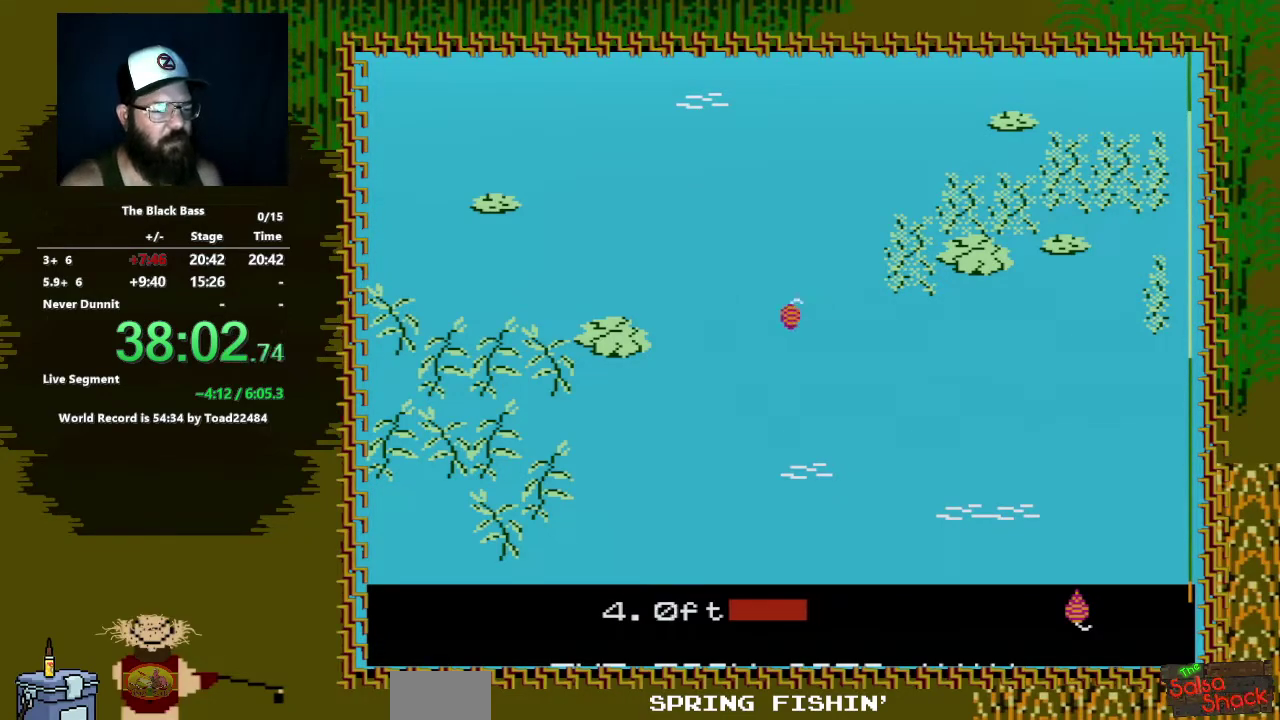
{"buttons": [], "events": []}